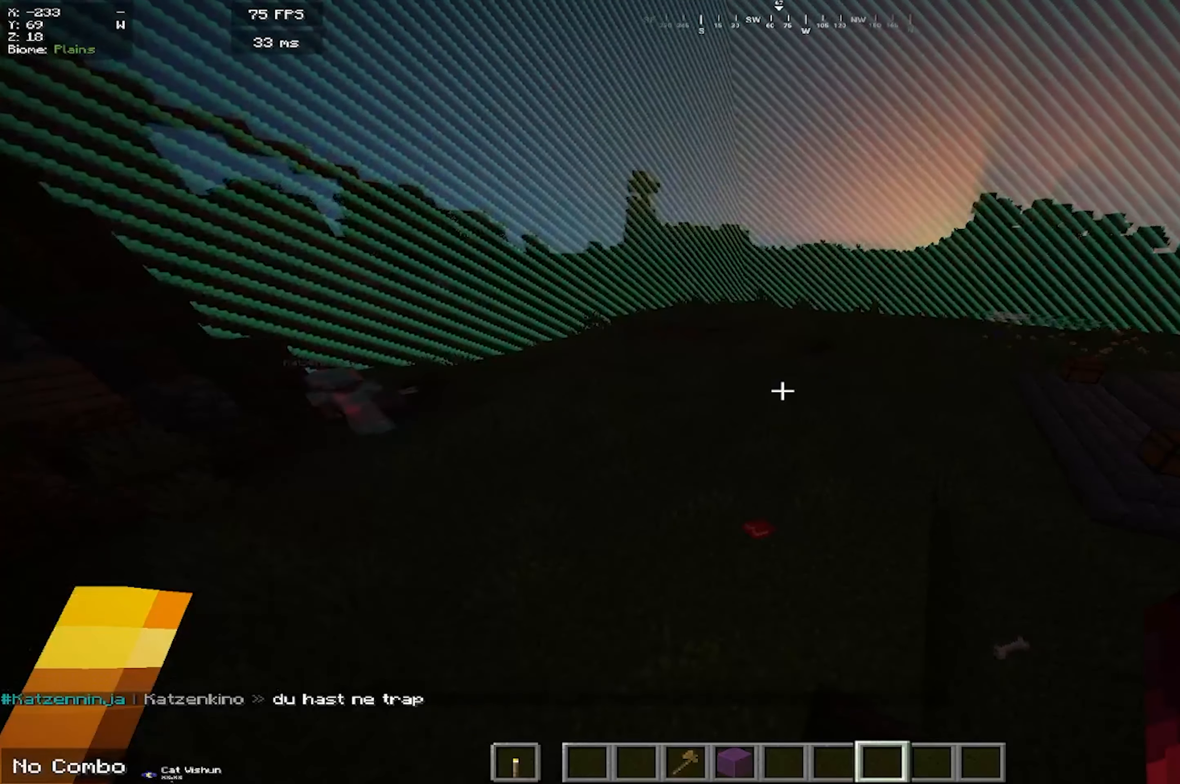
Gameplay with keyboard and mouse; each line is a JSON object with the keys and mouse buttons held at the frame after it. "events" lists presses ("down") and releases ("up") of "a", "d", "s", "space", "w", "mouse_left" and "mouse_right" between this image and that frame as [ms after this image, input, new state], when the widget could be followed in between. "mouse_left", "mouse_right" = the "left", "right" buttons of the "mouse" list. No other keys are recorded. Fast repeated clicks can show as one long hold. Mouse movement is not recorded.
{"keys": ["s"], "mouse": [], "events": [[316, "s", "down"]]}
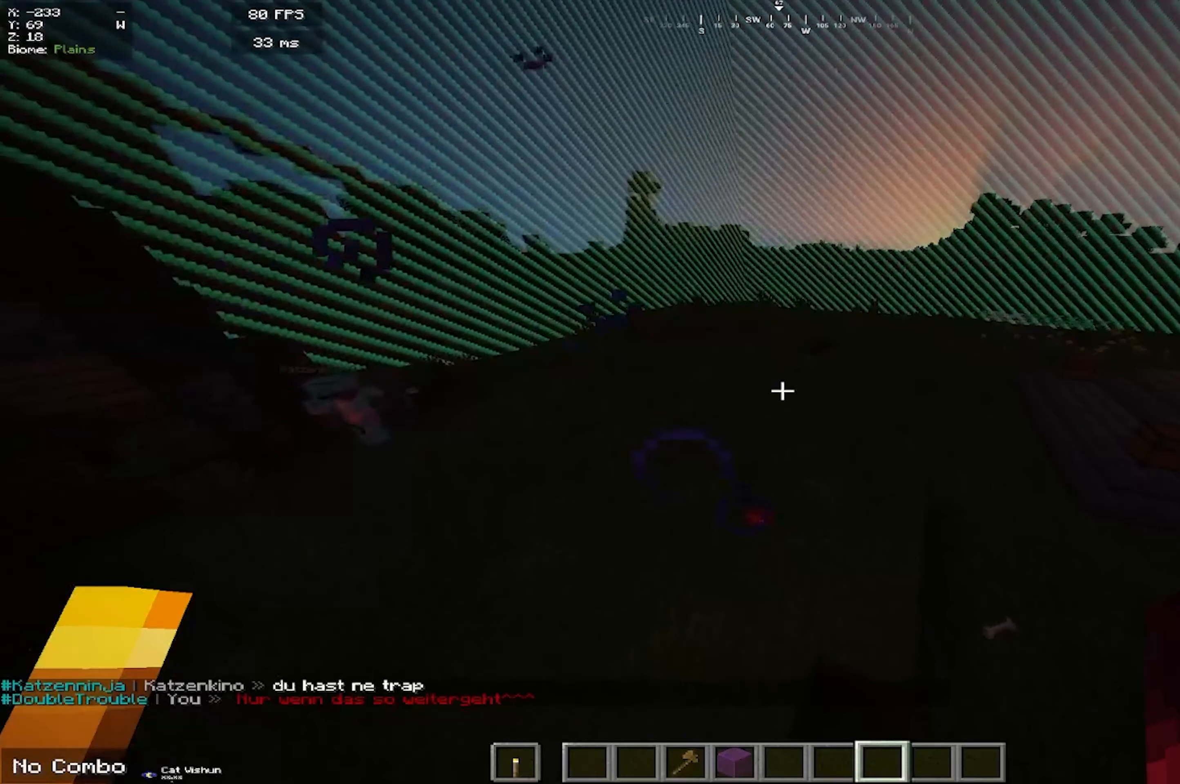
{"keys": [], "mouse": [], "events": [[66, "s", "up"]]}
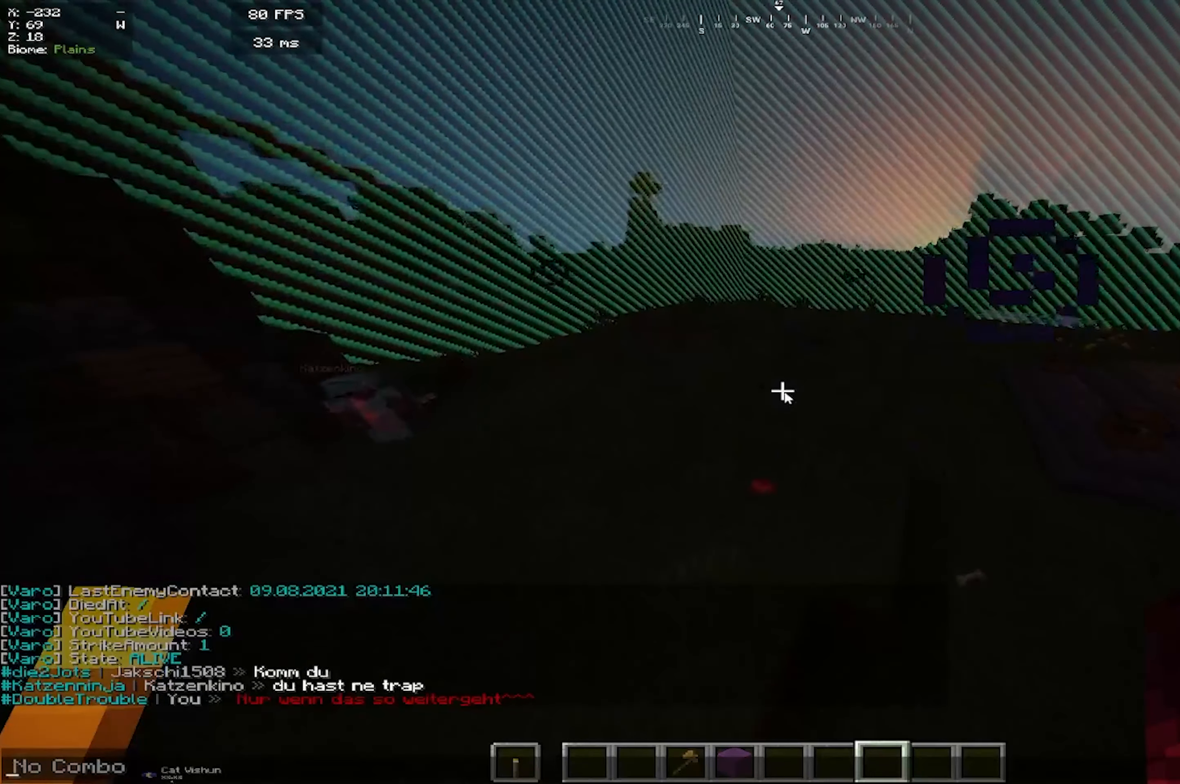
{"keys": [], "mouse": [], "events": []}
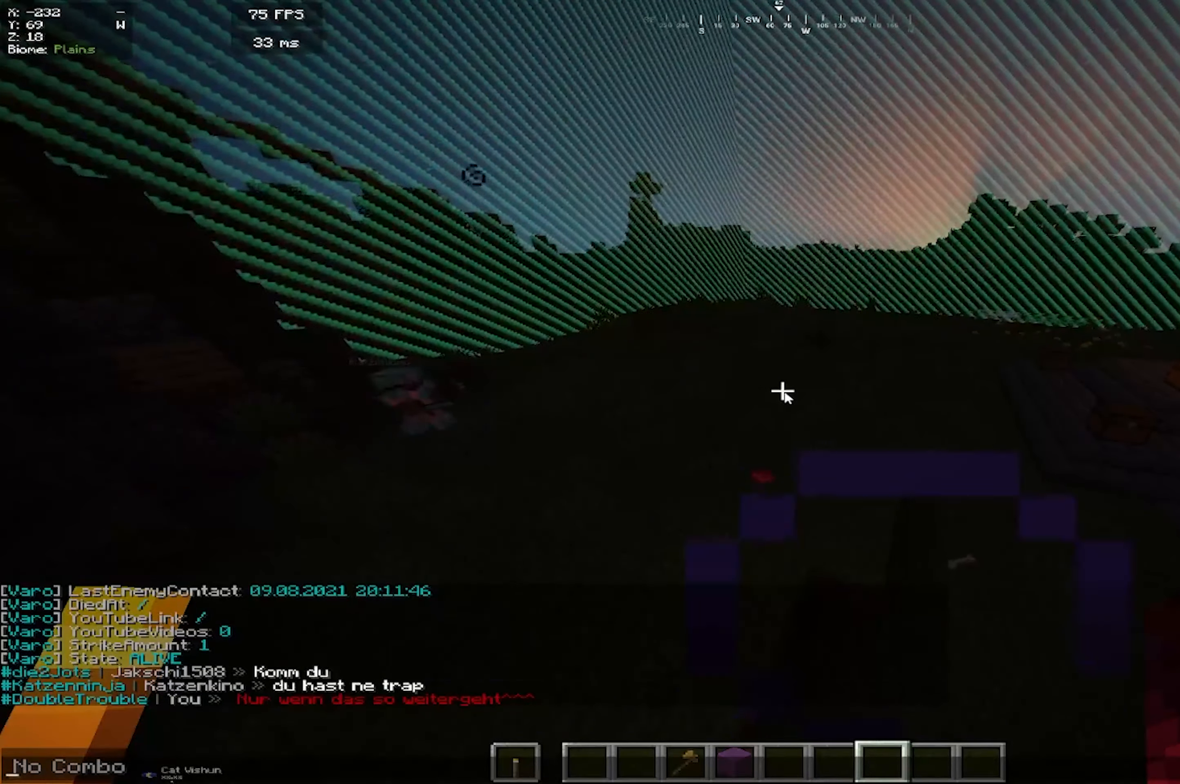
{"keys": ["w"], "mouse": [], "events": [[283, "w", "down"]]}
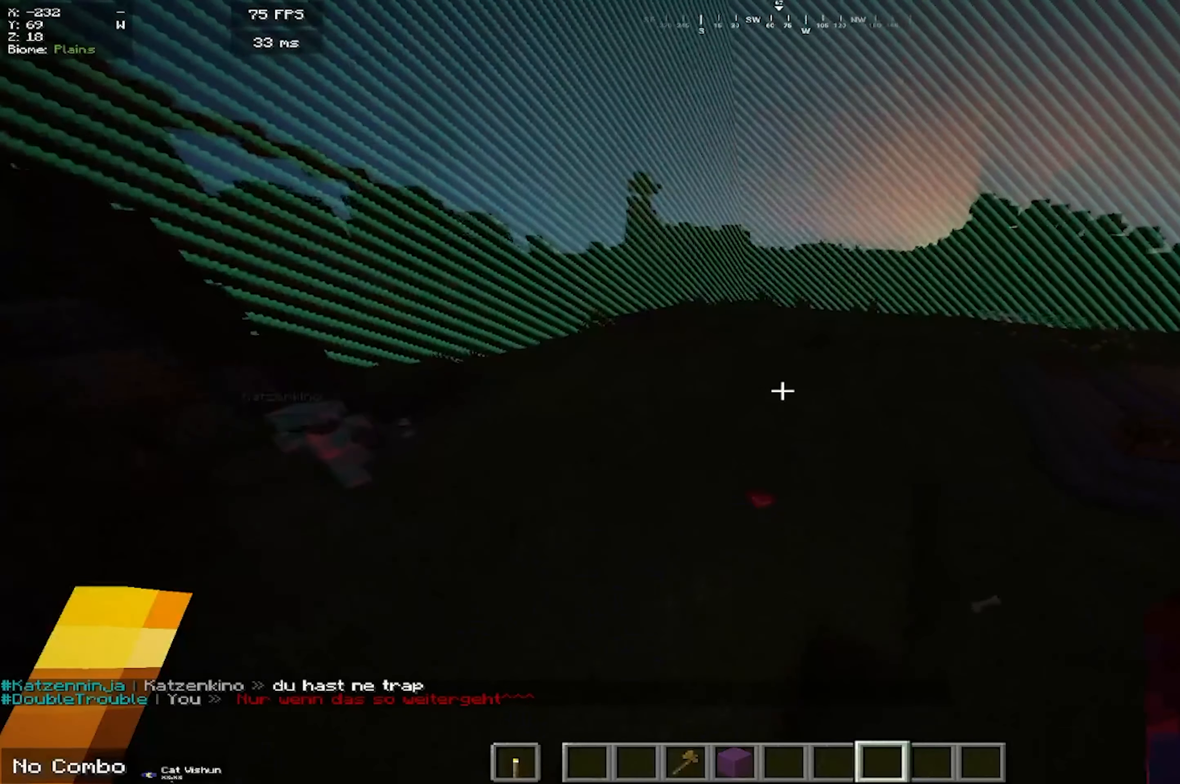
{"keys": ["d", "w"], "mouse": [], "events": [[33, "d", "down"]]}
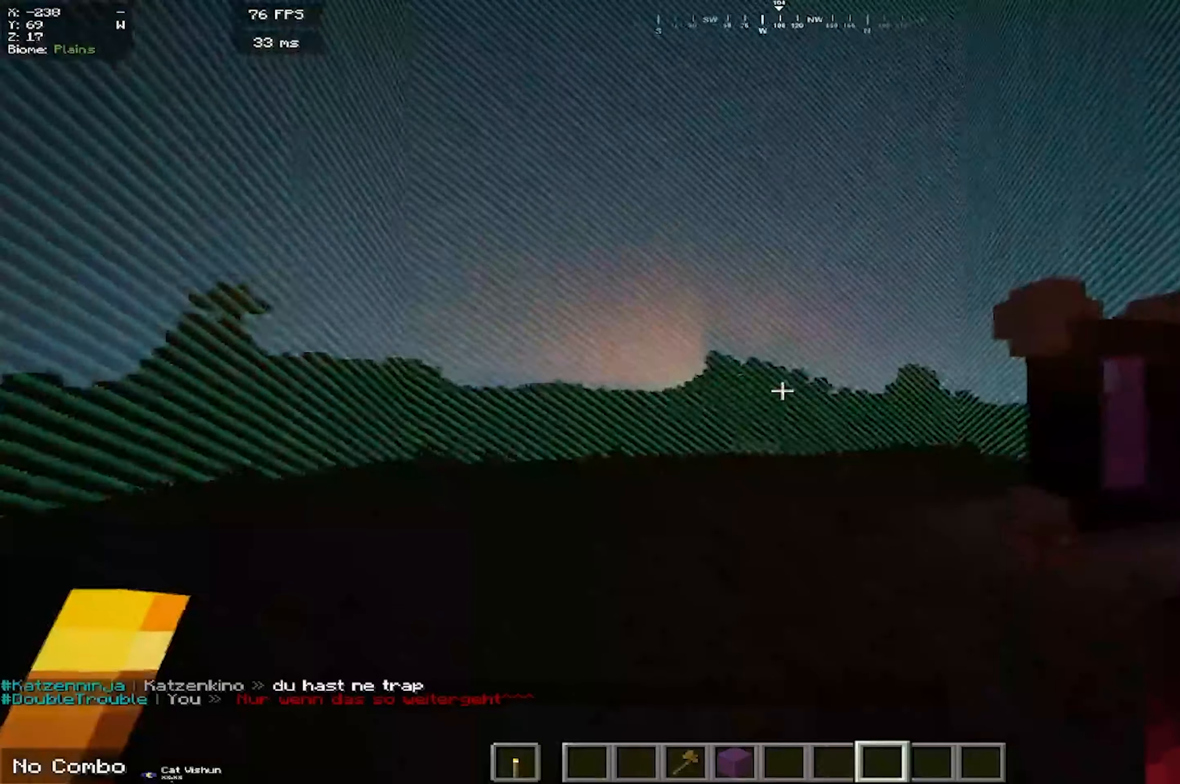
{"keys": ["d", "w"], "mouse": ["left", "right"], "events": [[133, "mouse_right", "down"], [233, "mouse_left", "down"]]}
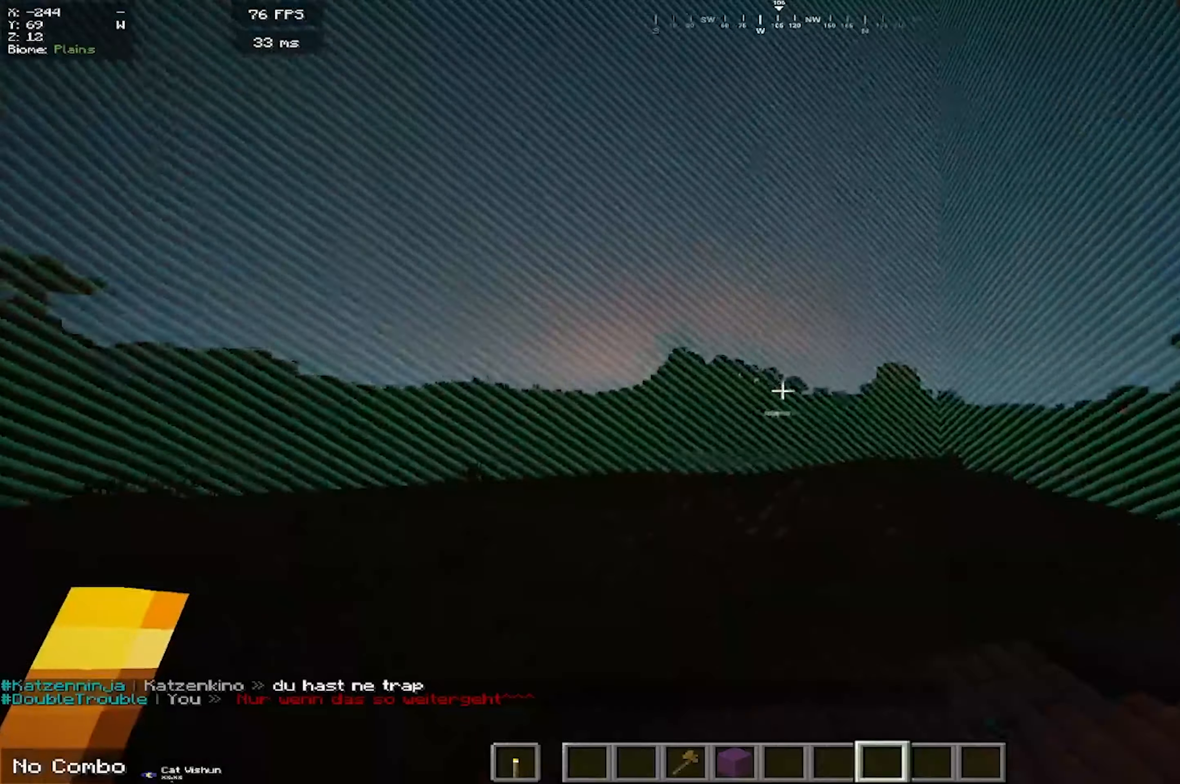
{"keys": ["space", "w"], "mouse": ["left", "right"], "events": [[33, "d", "up"], [116, "mouse_right", "up"], [150, "mouse_left", "up"], [316, "space", "down"], [433, "mouse_right", "down"], [450, "mouse_left", "down"]]}
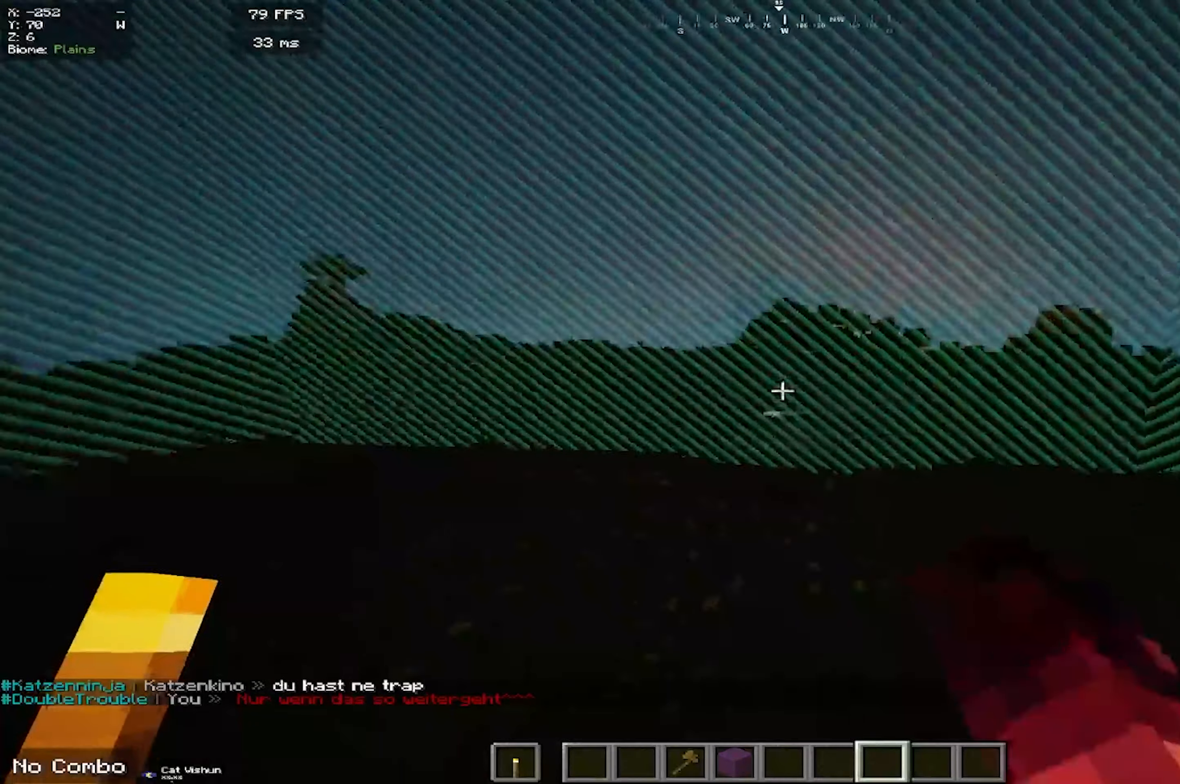
{"keys": ["w"], "mouse": ["right"], "events": [[450, "mouse_left", "up"], [466, "space", "up"]]}
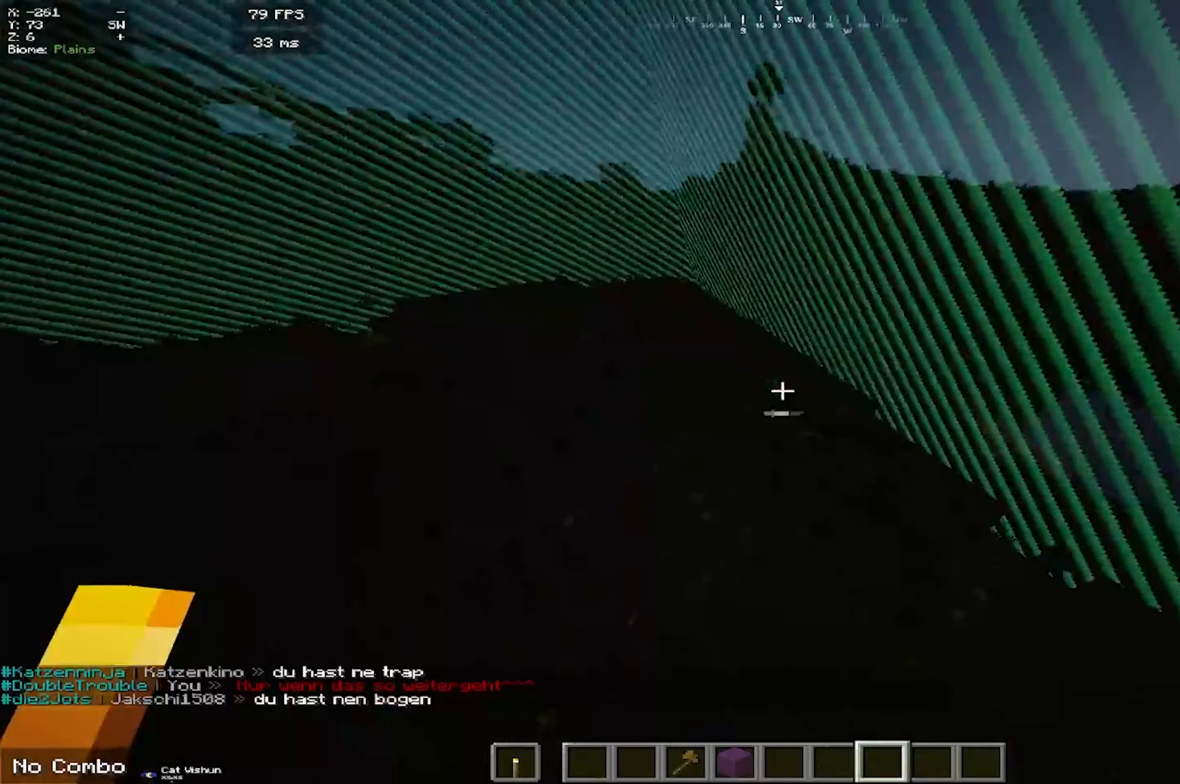
{"keys": ["s"], "mouse": [], "events": [[83, "mouse_right", "up"], [100, "w", "up"], [400, "s", "down"]]}
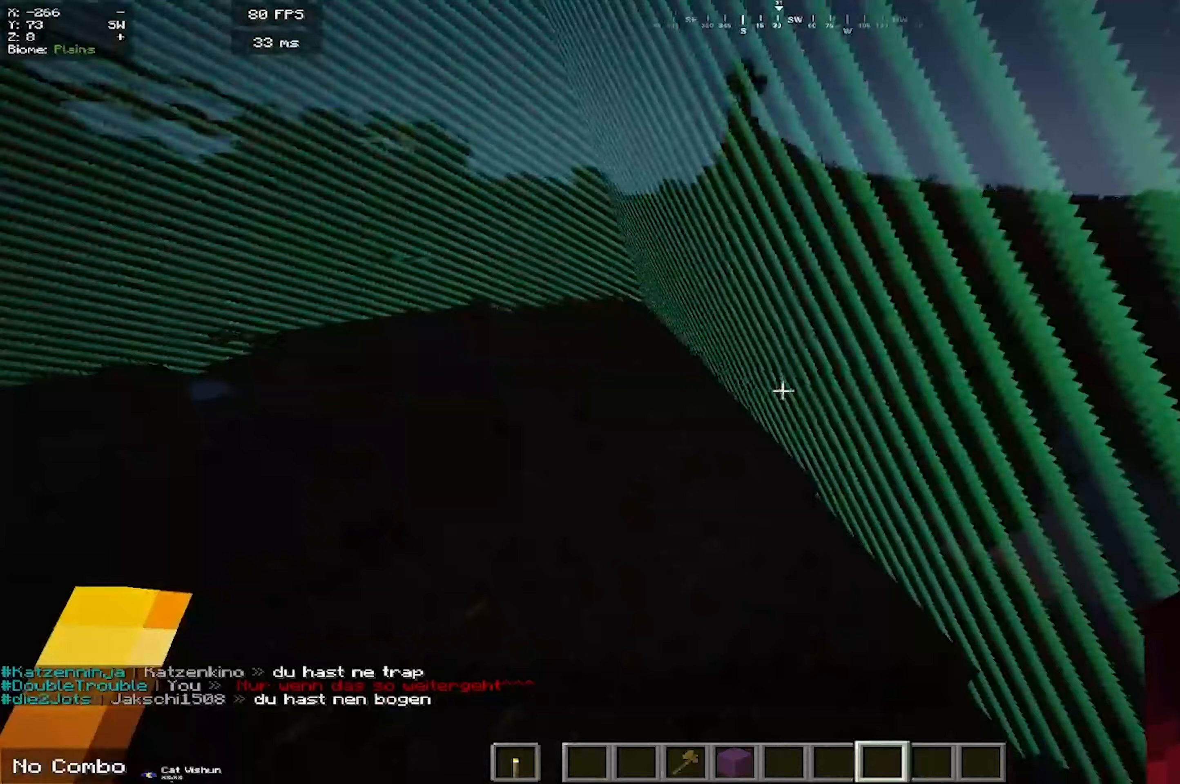
{"keys": [], "mouse": [], "events": [[83, "s", "up"]]}
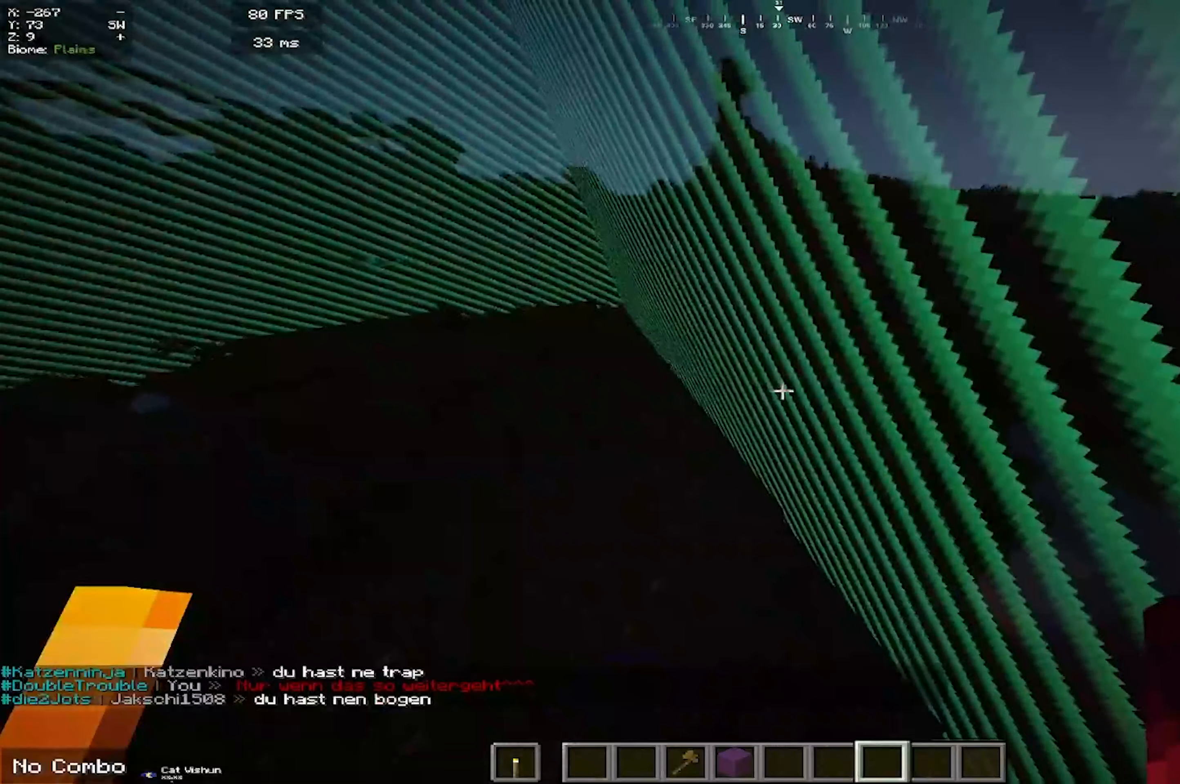
{"keys": [], "mouse": [], "events": []}
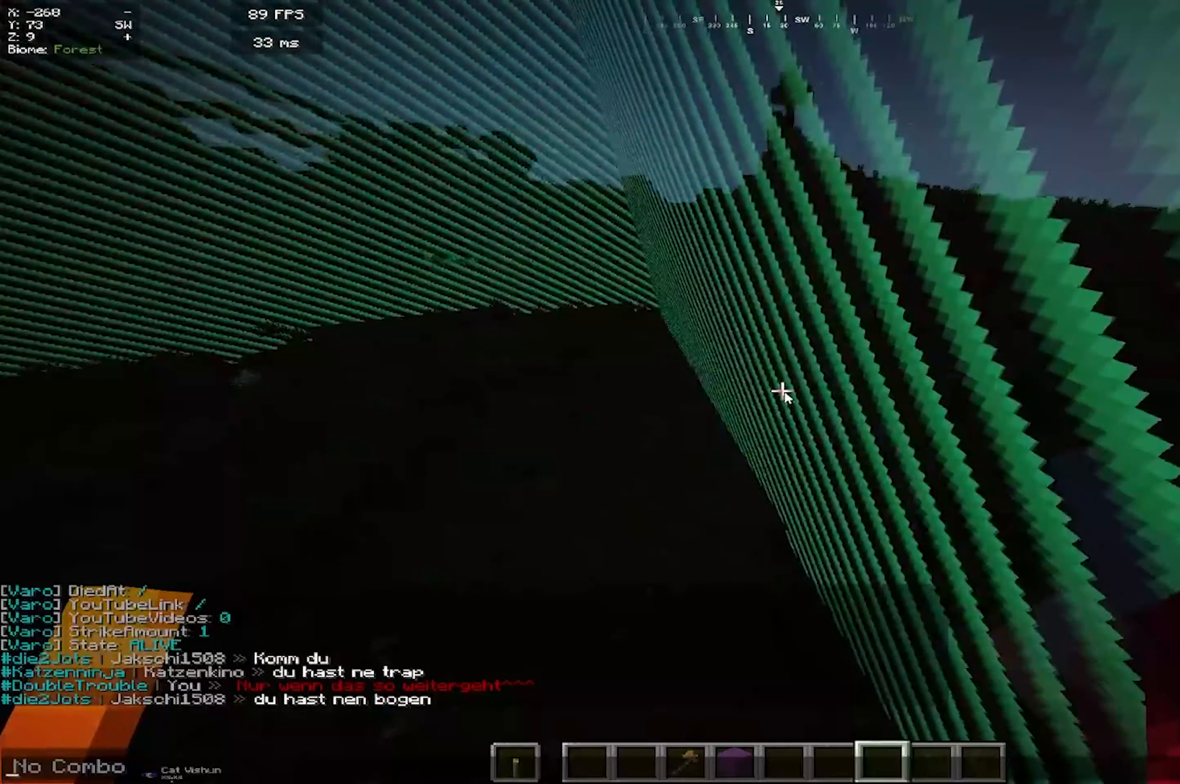
{"keys": [], "mouse": [], "events": []}
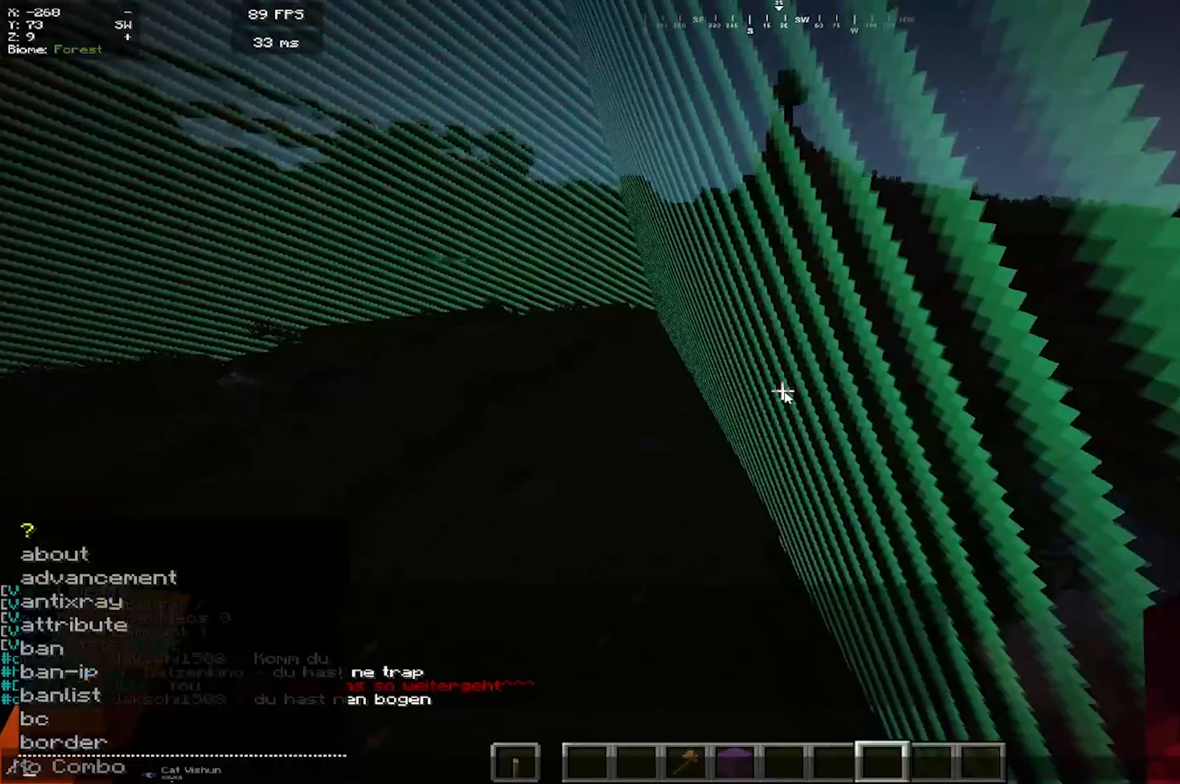
{"keys": [], "mouse": [], "events": []}
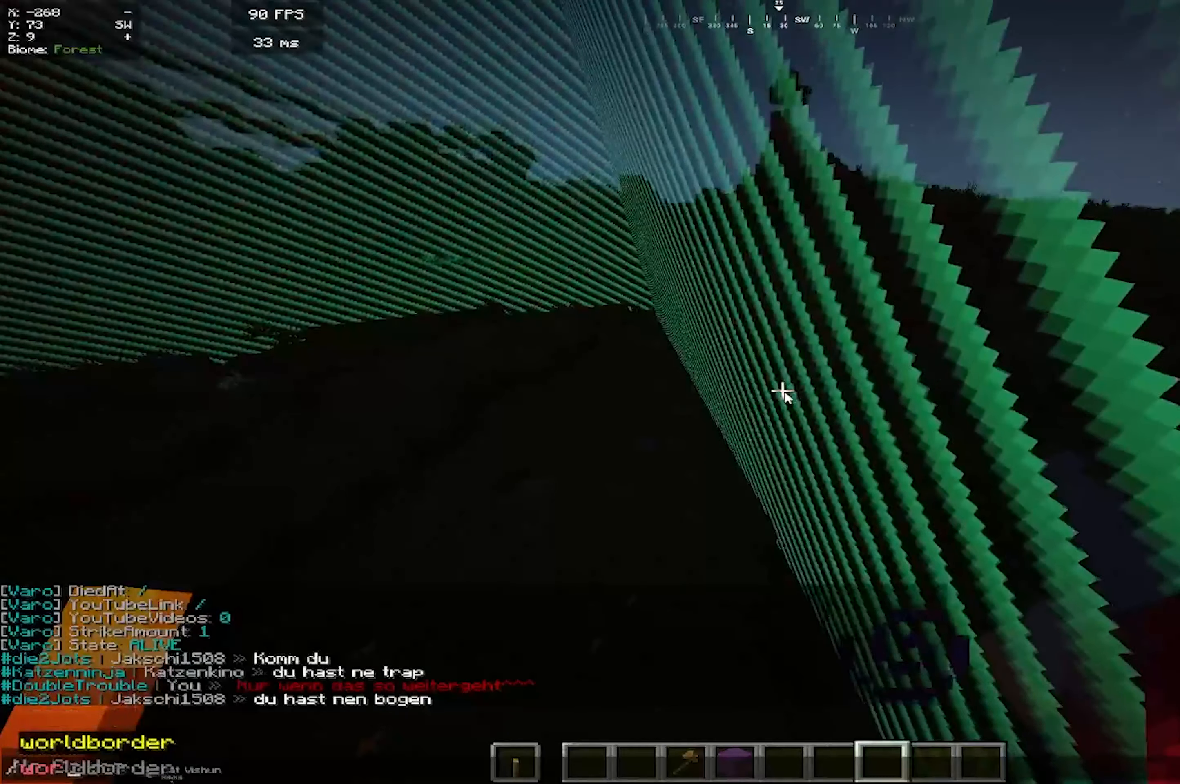
{"keys": [], "mouse": [], "events": []}
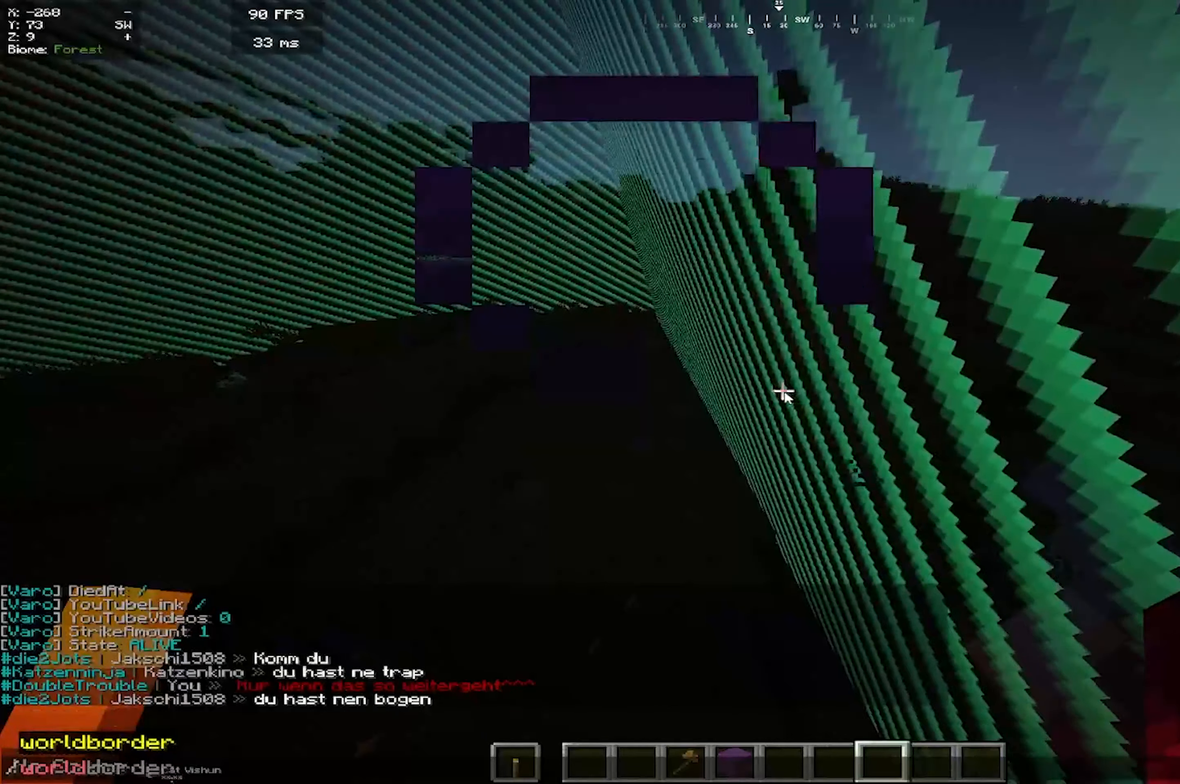
{"keys": [], "mouse": [], "events": []}
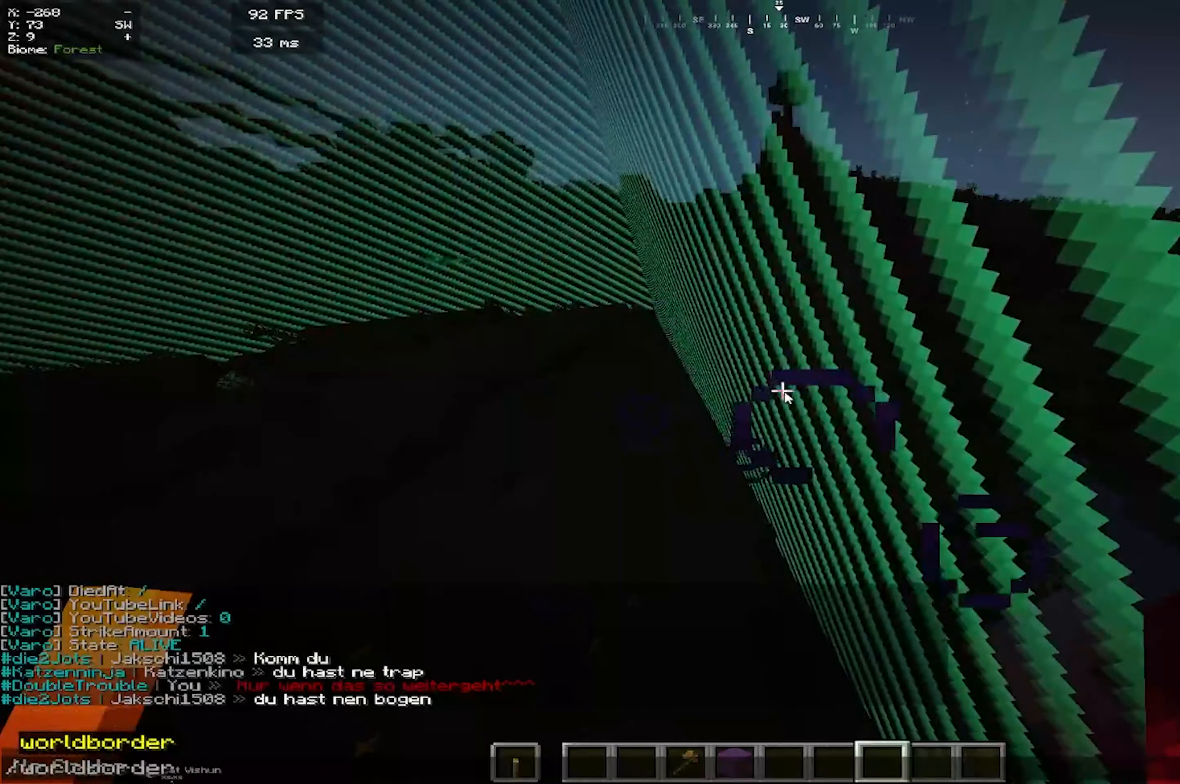
{"keys": [], "mouse": [], "events": []}
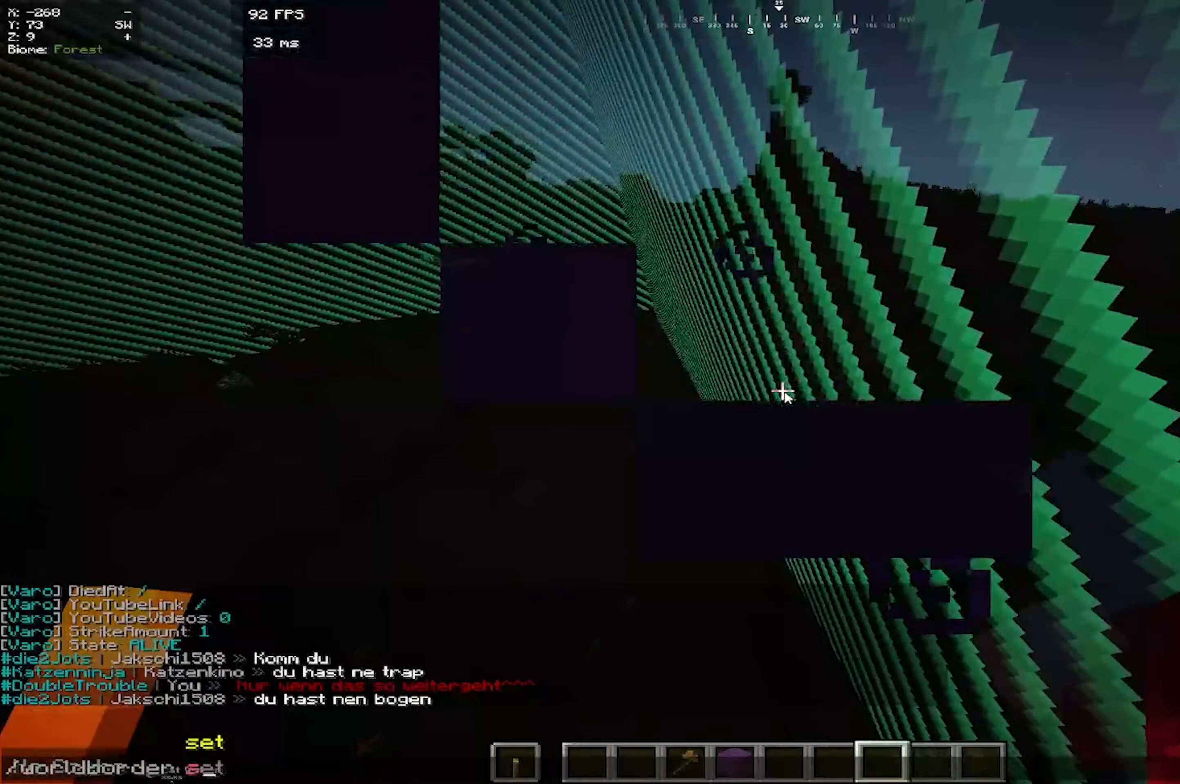
{"keys": [], "mouse": [], "events": []}
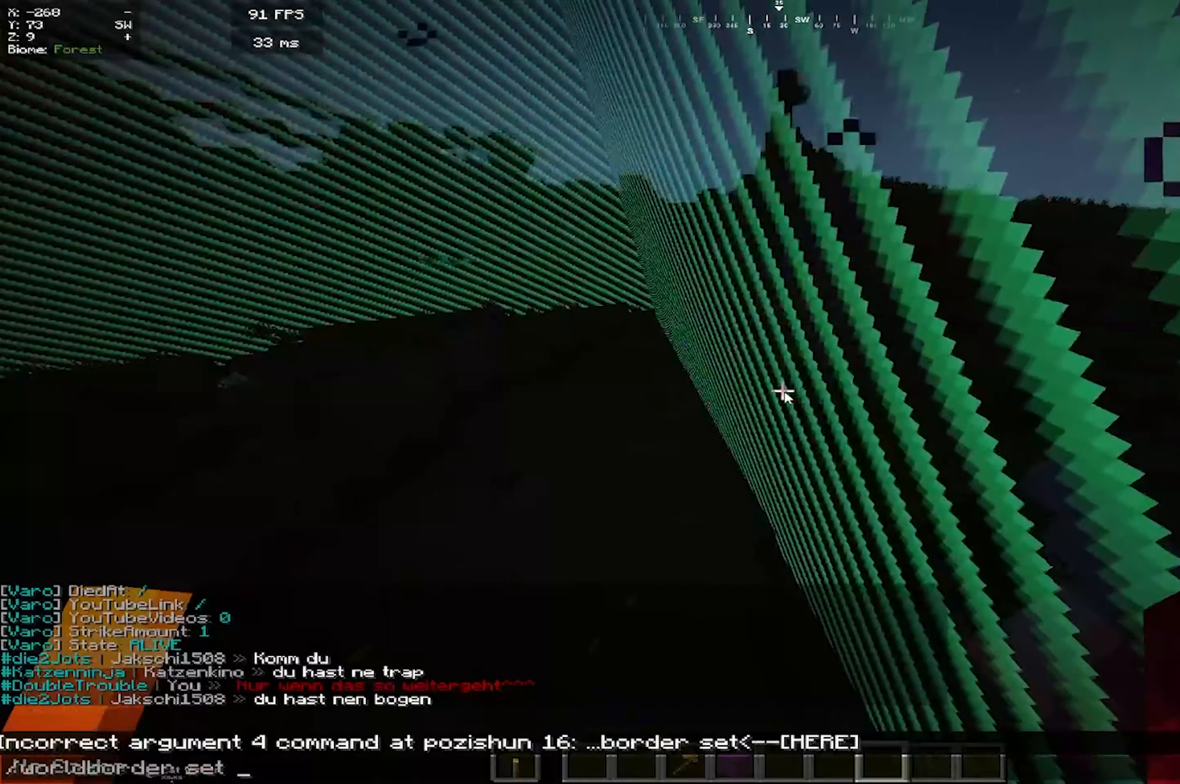
{"keys": [], "mouse": [], "events": []}
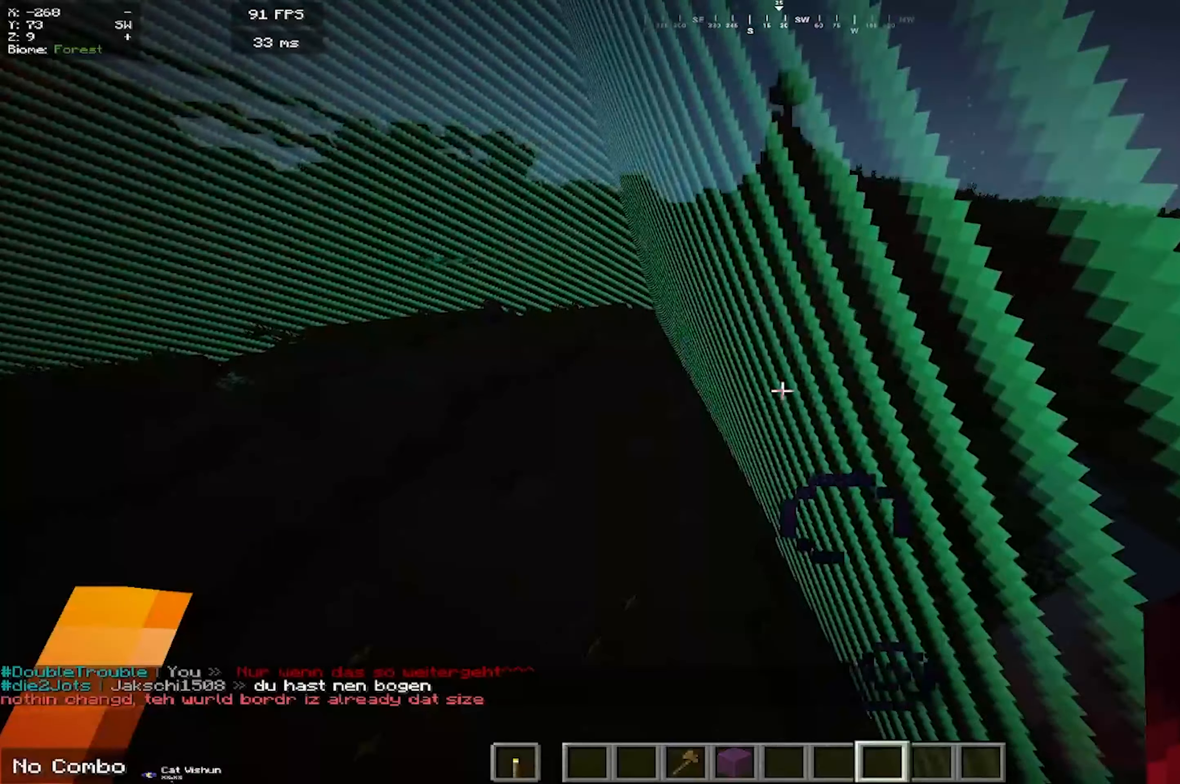
{"keys": ["s"], "mouse": [], "events": [[200, "s", "down"]]}
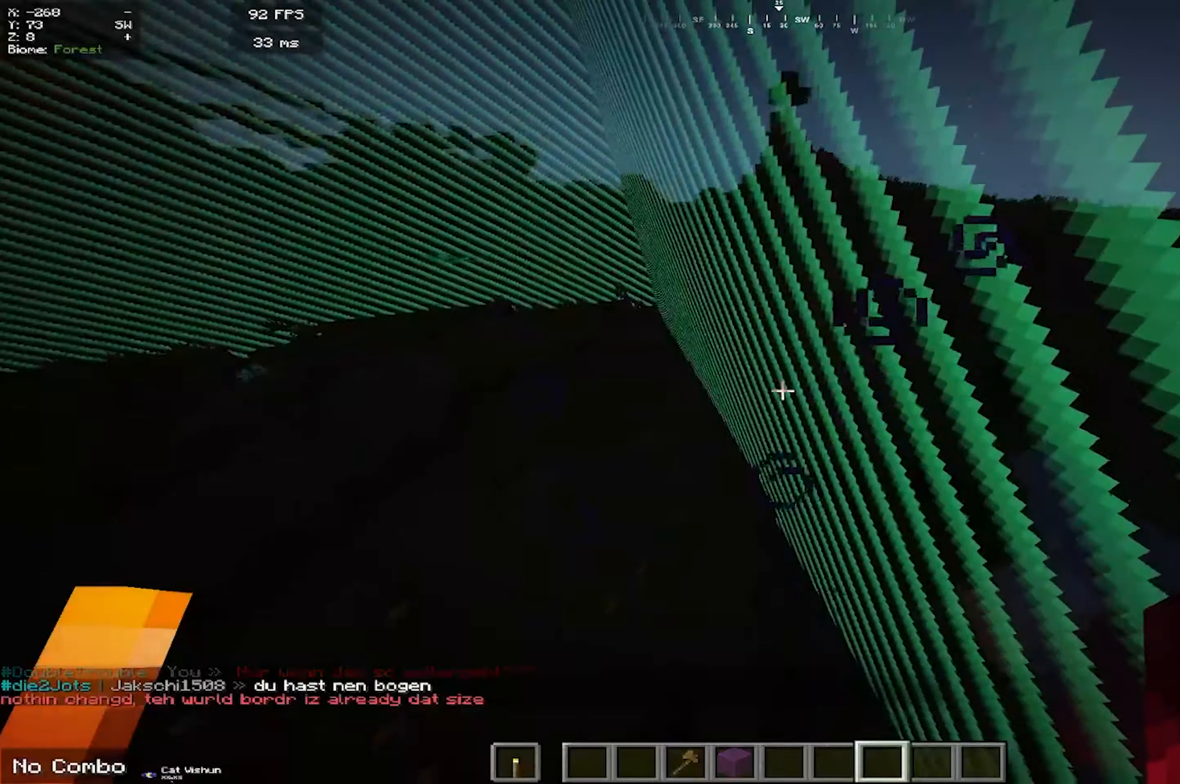
{"keys": ["a", "w"], "mouse": [], "events": [[33, "d", "down"], [84, "s", "up"], [267, "w", "down"], [334, "d", "up"], [384, "a", "down"]]}
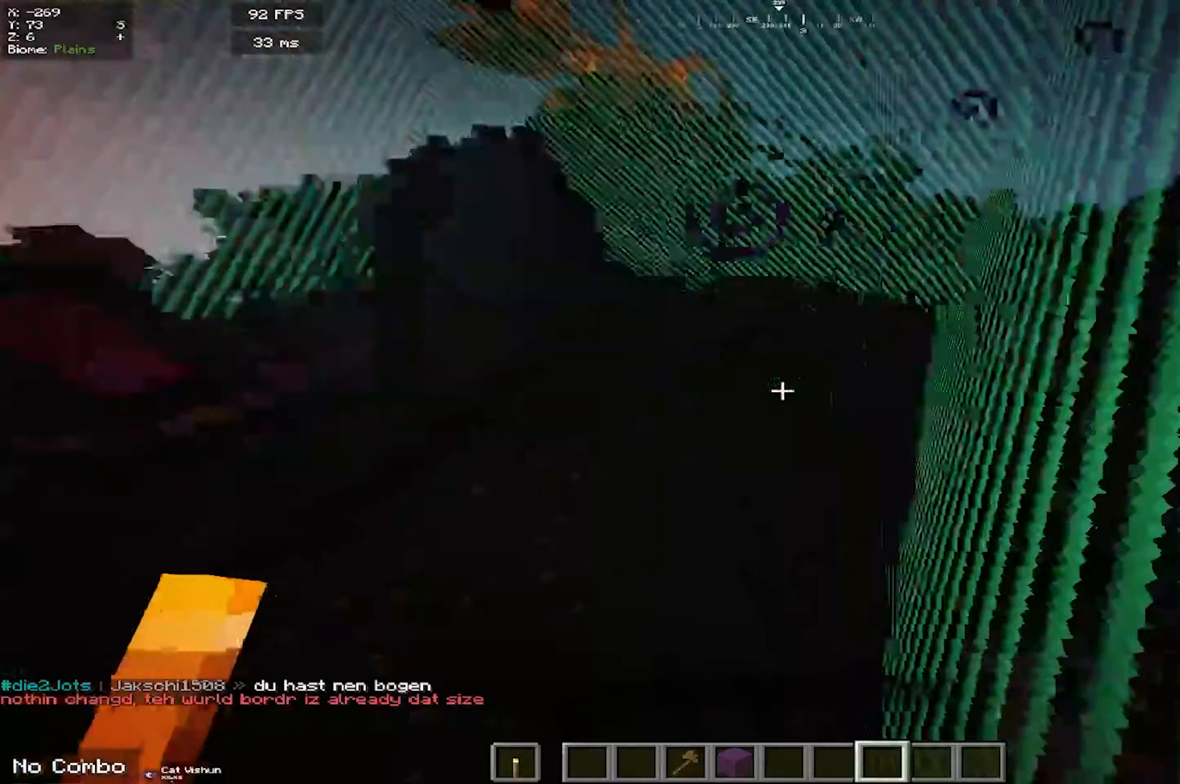
{"keys": ["w"], "mouse": ["left", "right"], "events": [[350, "mouse_right", "down"], [417, "mouse_left", "down"], [450, "a", "up"]]}
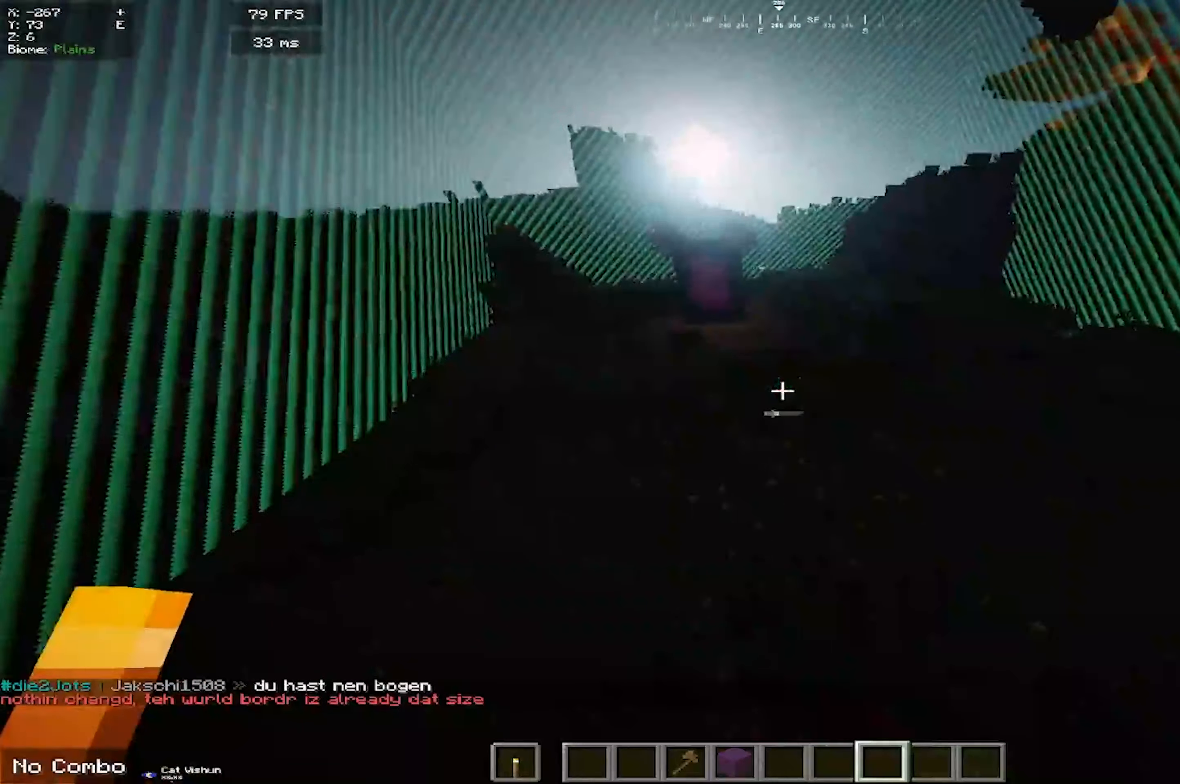
{"keys": ["a"], "mouse": ["left"], "events": [[184, "w", "up"], [300, "a", "down"], [500, "mouse_right", "up"]]}
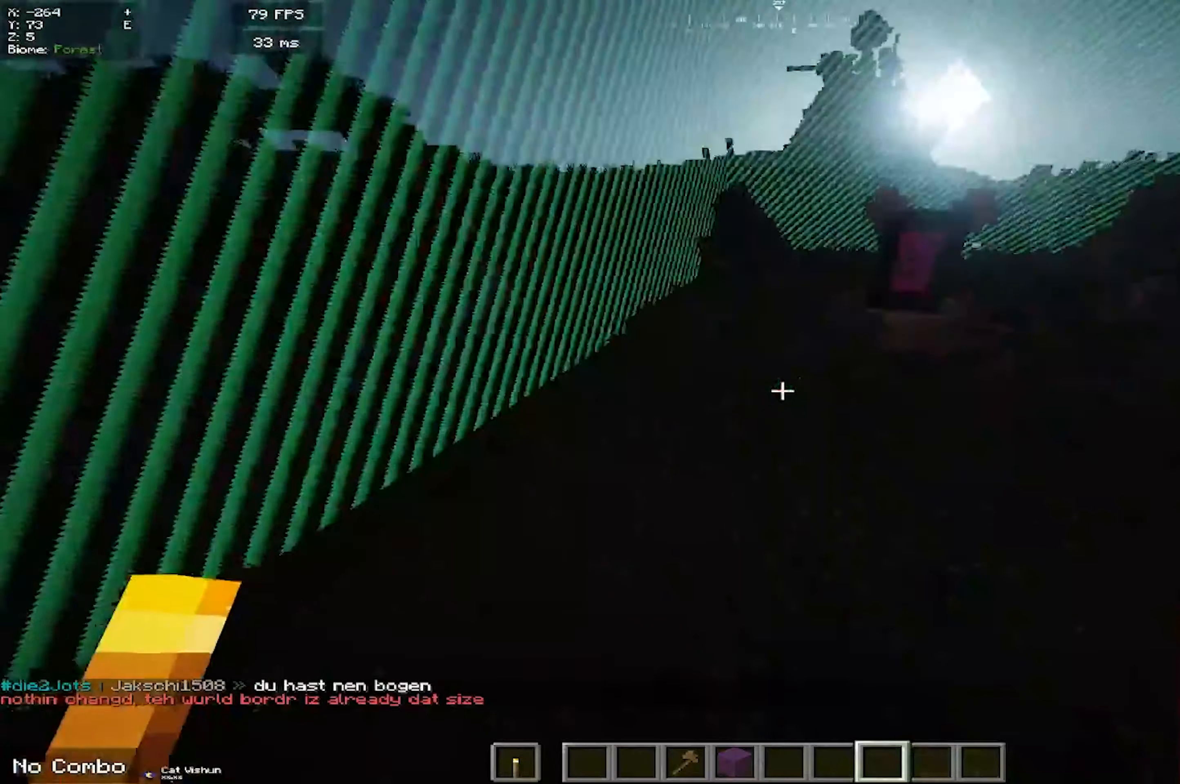
{"keys": ["w"], "mouse": [], "events": [[17, "mouse_left", "up"], [84, "w", "down"], [217, "a", "up"]]}
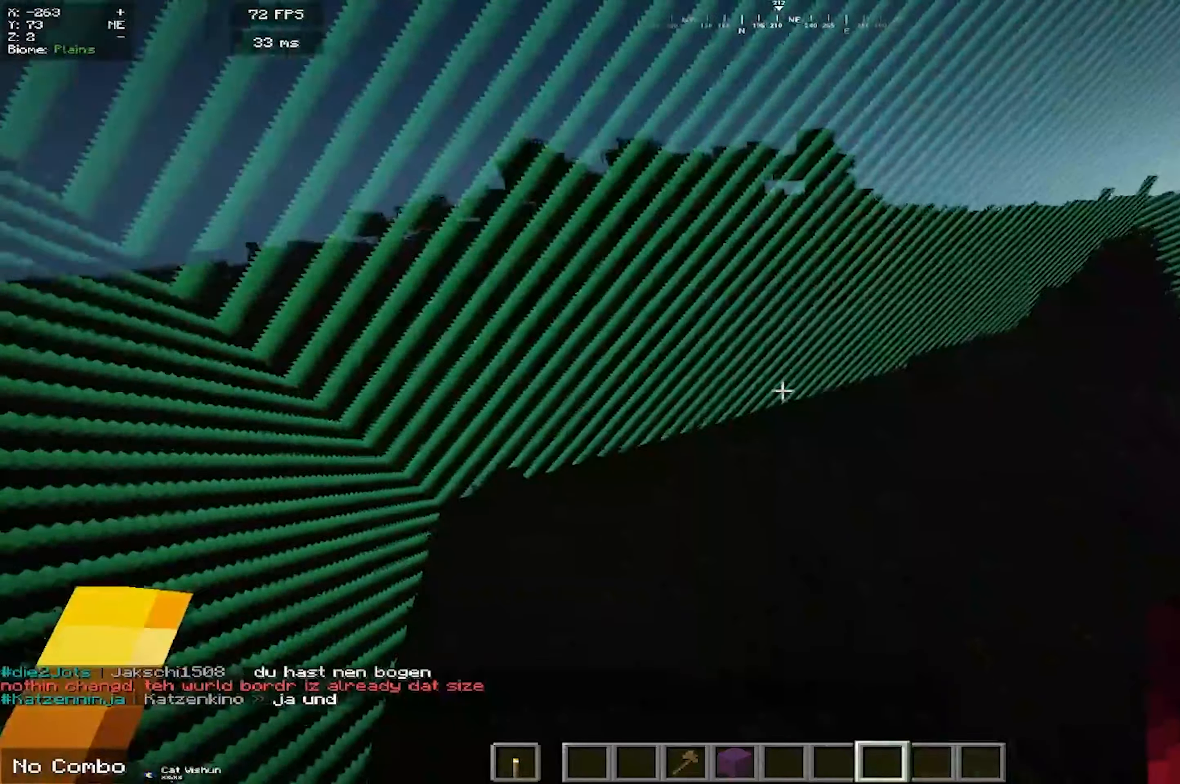
{"keys": ["w"], "mouse": [], "events": []}
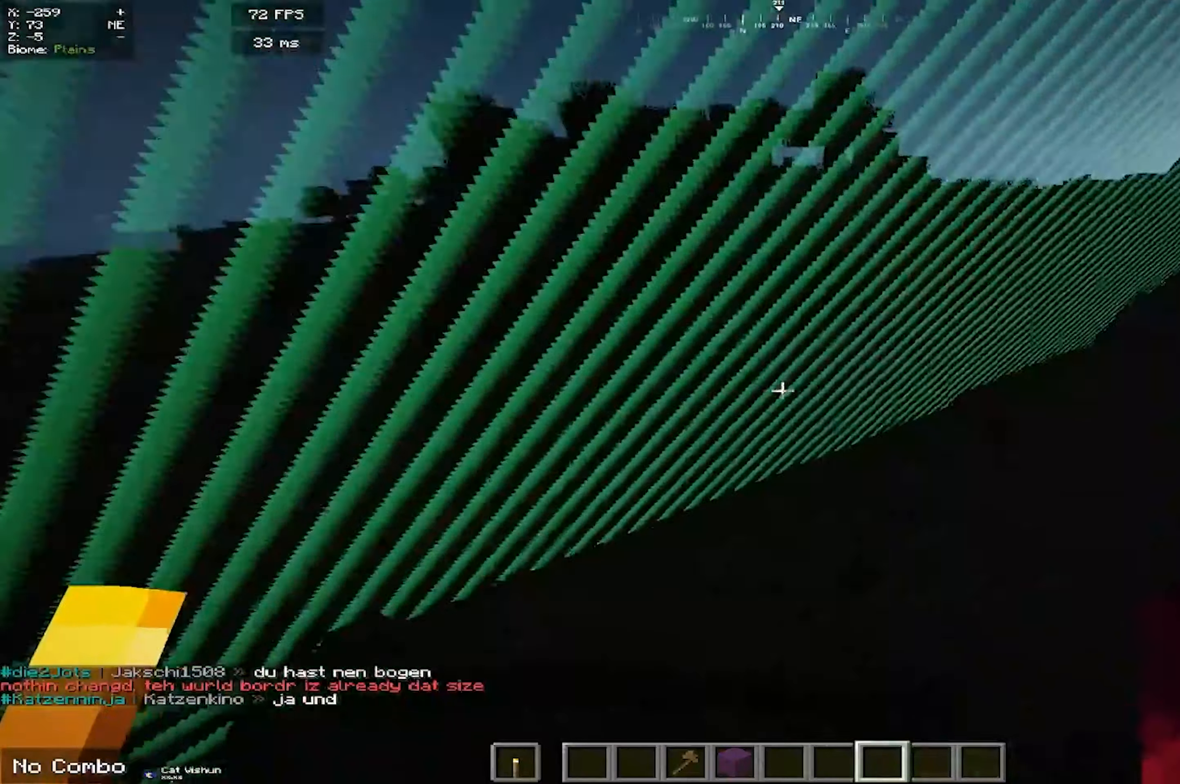
{"keys": ["a", "w"], "mouse": [], "events": [[117, "a", "down"]]}
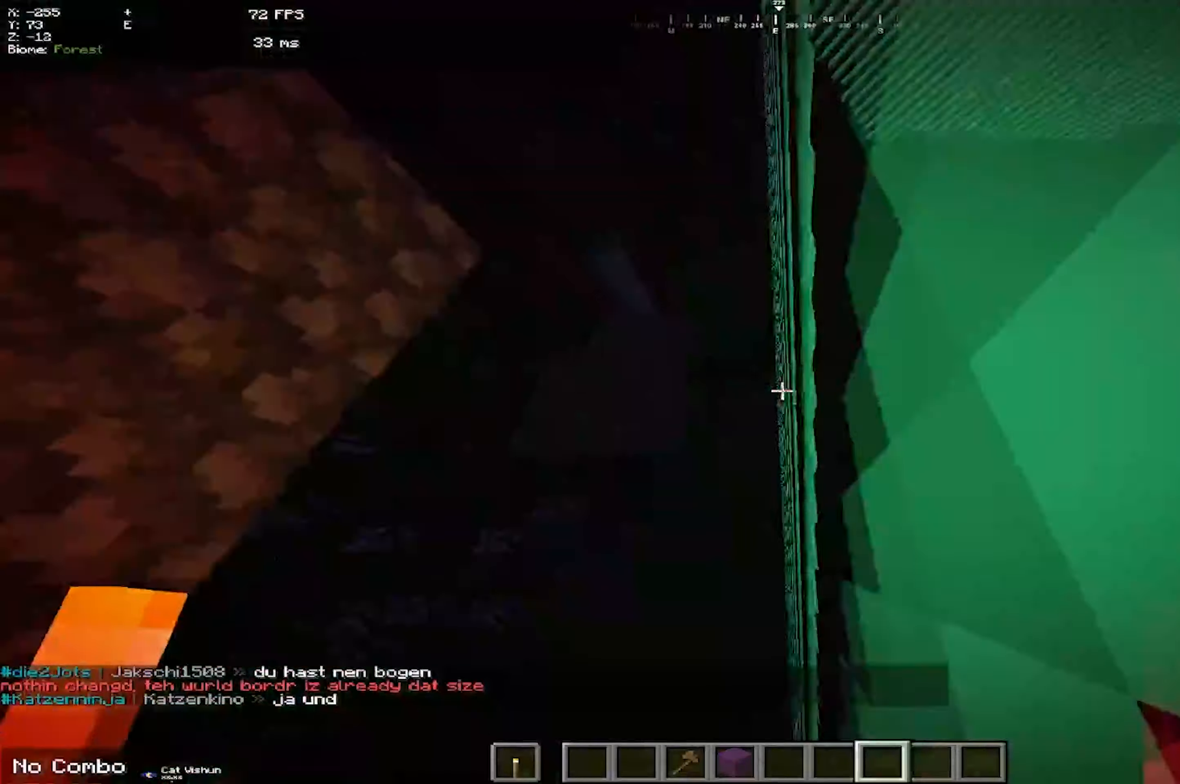
{"keys": ["d"], "mouse": [], "events": [[34, "w", "up"], [300, "a", "up"], [350, "d", "down"]]}
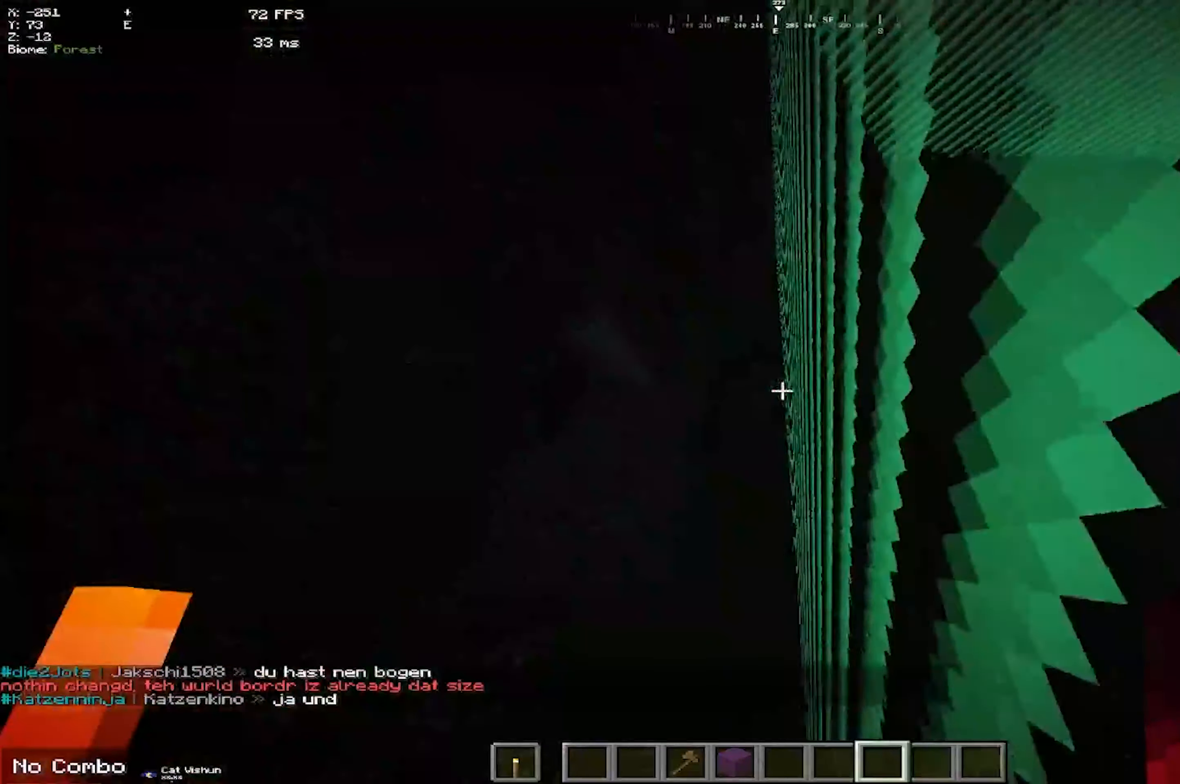
{"keys": ["a"], "mouse": [], "events": [[134, "d", "up"], [217, "a", "down"]]}
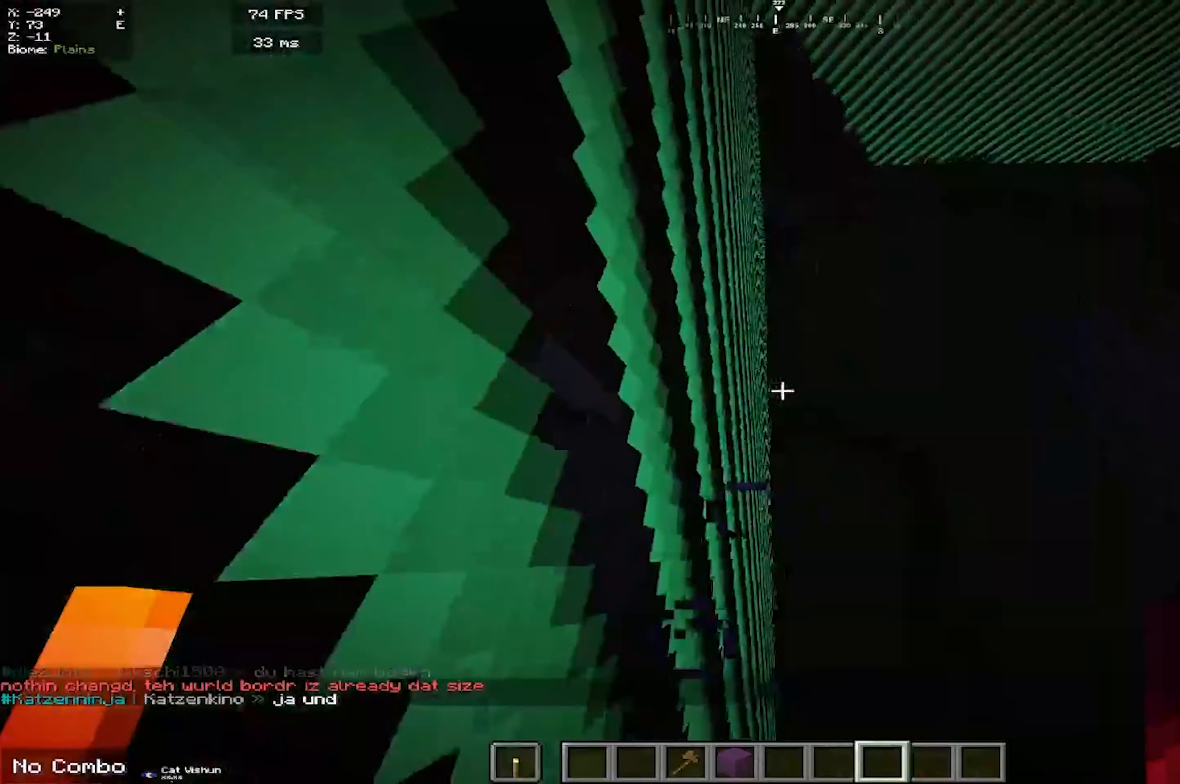
{"keys": ["a"], "mouse": [], "events": []}
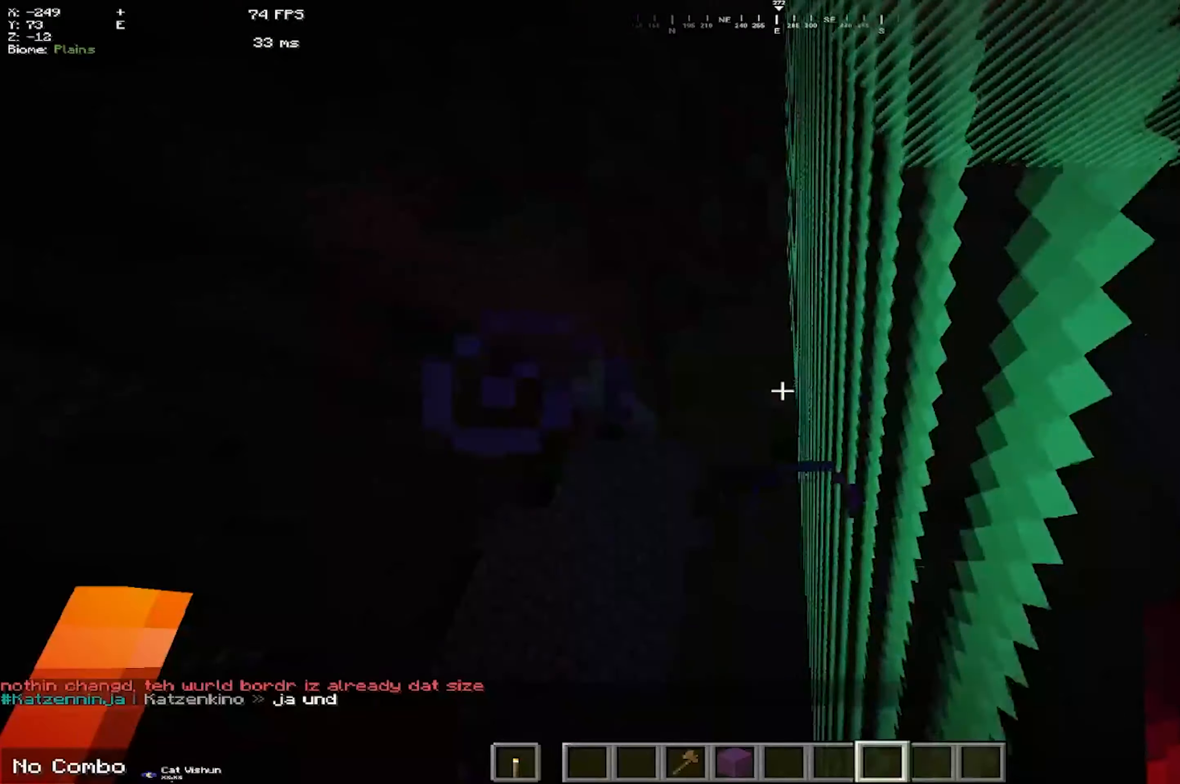
{"keys": ["a"], "mouse": [], "events": []}
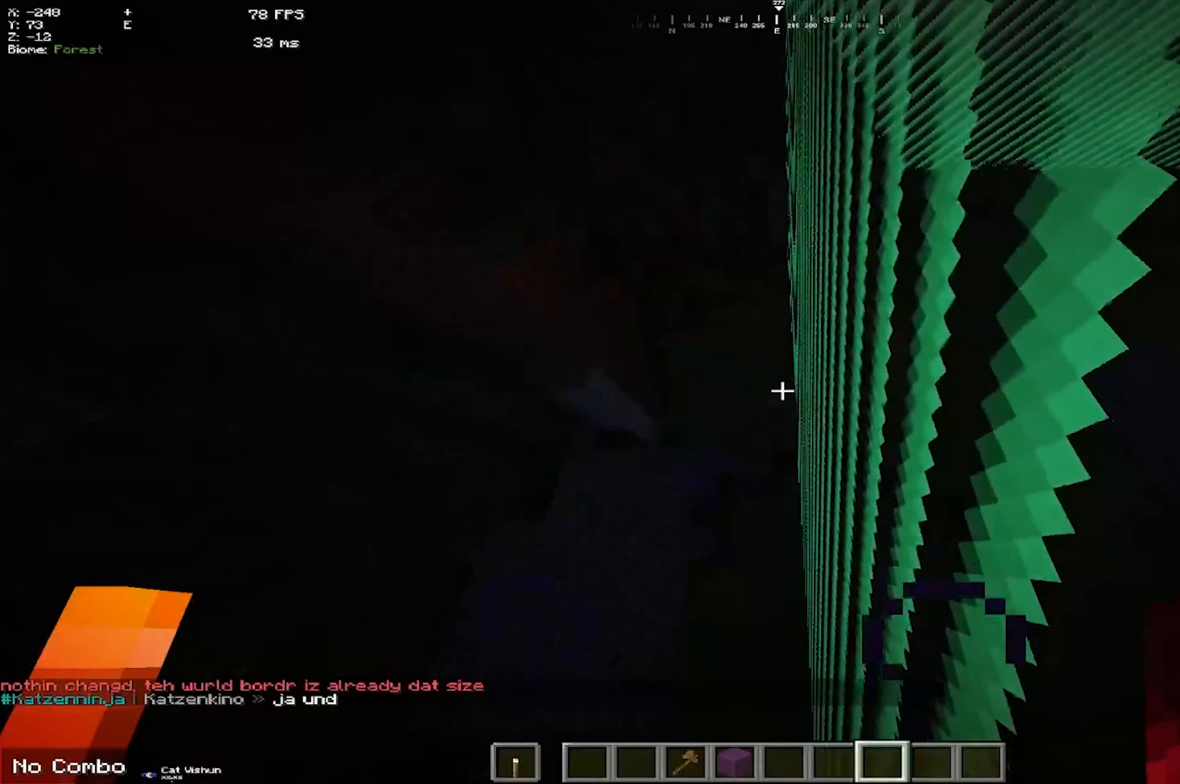
{"keys": ["a"], "mouse": [], "events": []}